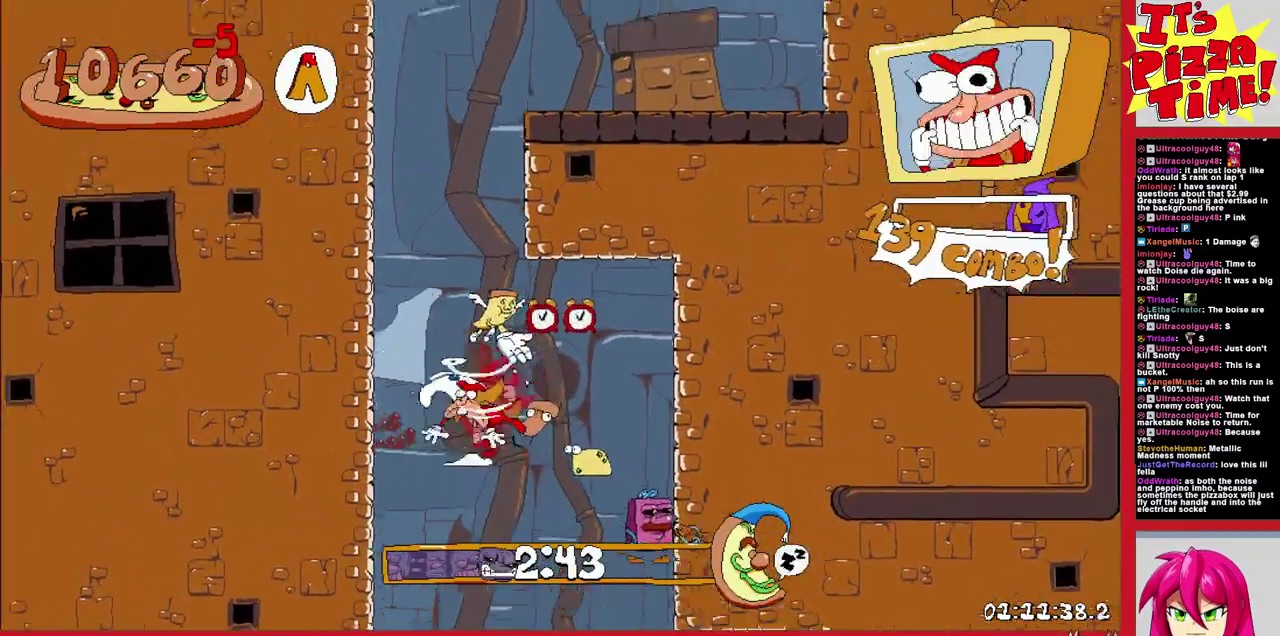
Gameplay with a controller (Nintendo layout); each line is a JSON object with the inputs held at the frame after it. "events" lists button and stick changes between this image and that frame as [ms after this image, input, new state], when the widget could be followed in between. Not read: L3 R2 R3.
{"buttons": ["R1", "DPAD_RIGHT"], "events": [[33, "DPAD_LEFT", "up"], [100, "DPAD_RIGHT", "down"], [417, "Y", "down"], [467, "Y", "up"]]}
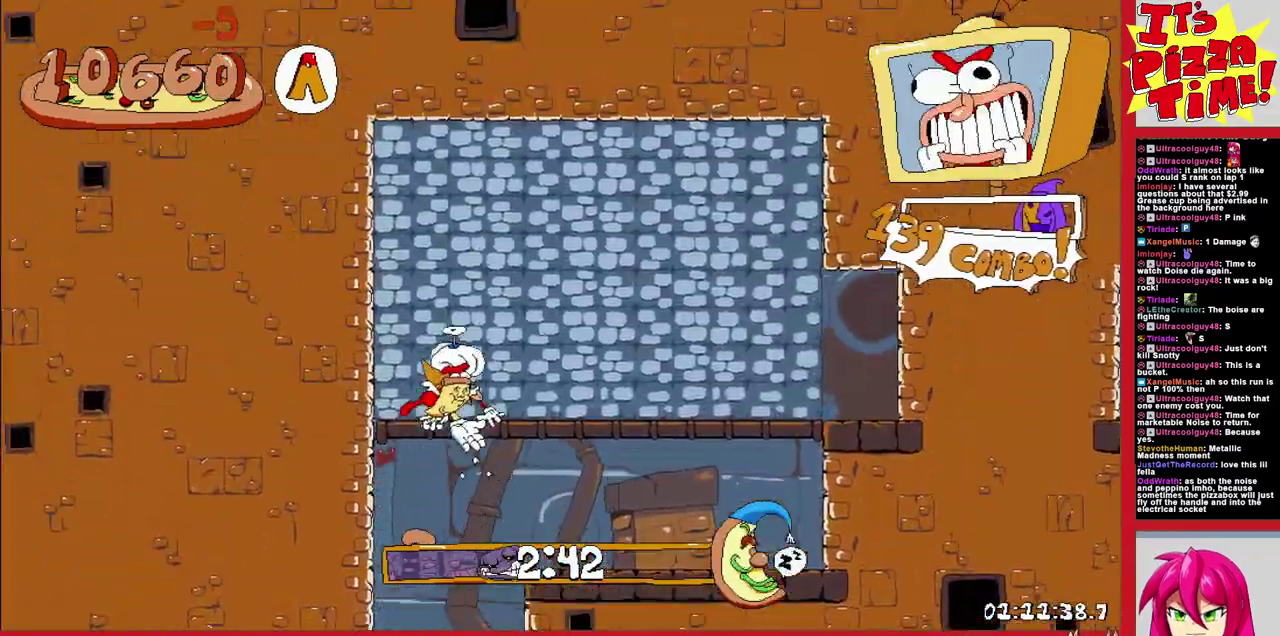
{"buttons": ["R1", "DPAD_DOWN", "DPAD_RIGHT"], "events": [[117, "DPAD_DOWN", "down"]]}
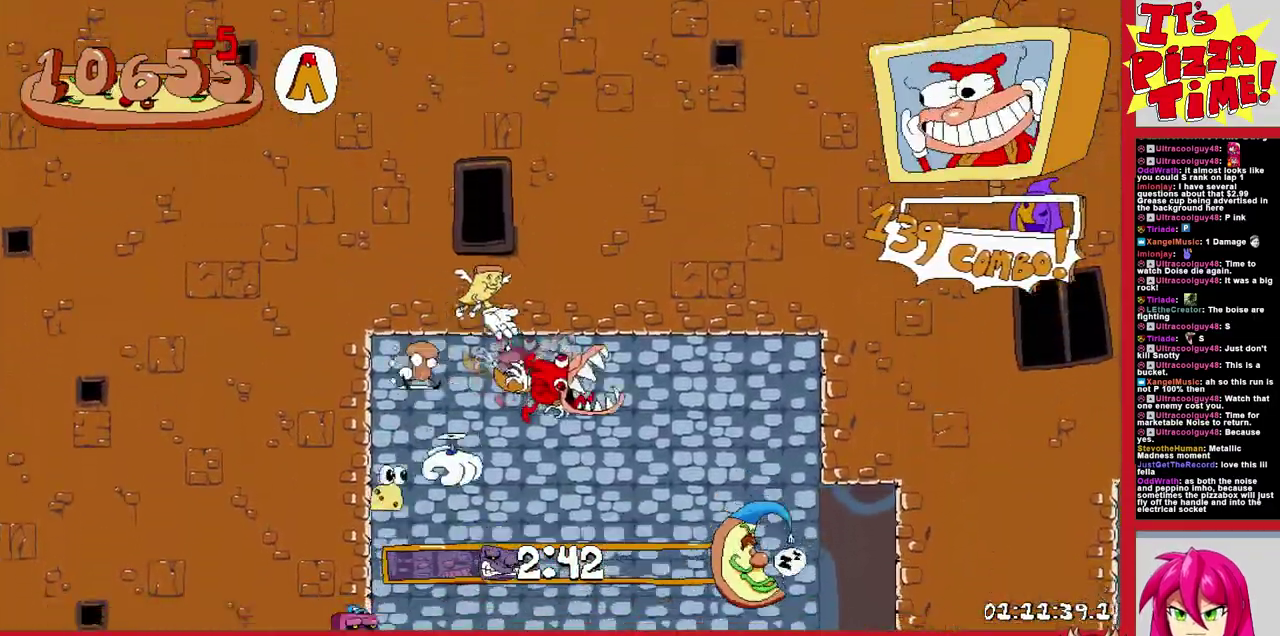
{"buttons": ["B", "R1", "DPAD_RIGHT"], "events": [[83, "DPAD_DOWN", "up"], [117, "B", "down"], [233, "B", "up"], [300, "B", "down"], [400, "B", "up"], [450, "B", "down"]]}
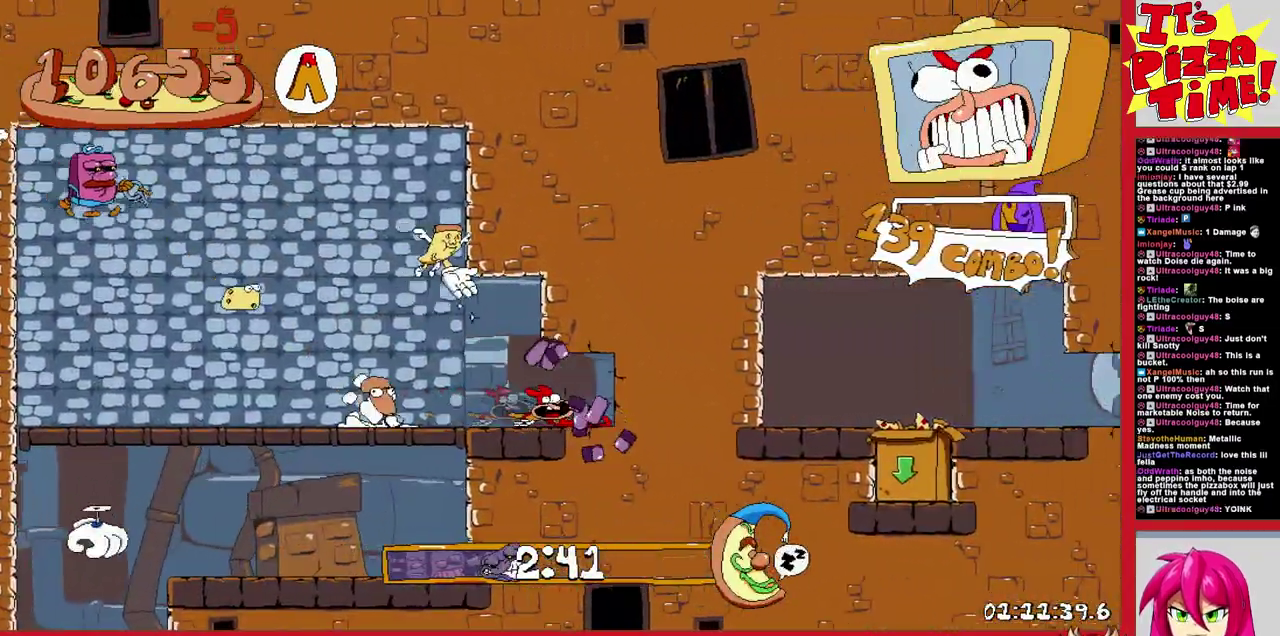
{"buttons": ["R1", "DPAD_RIGHT"]}
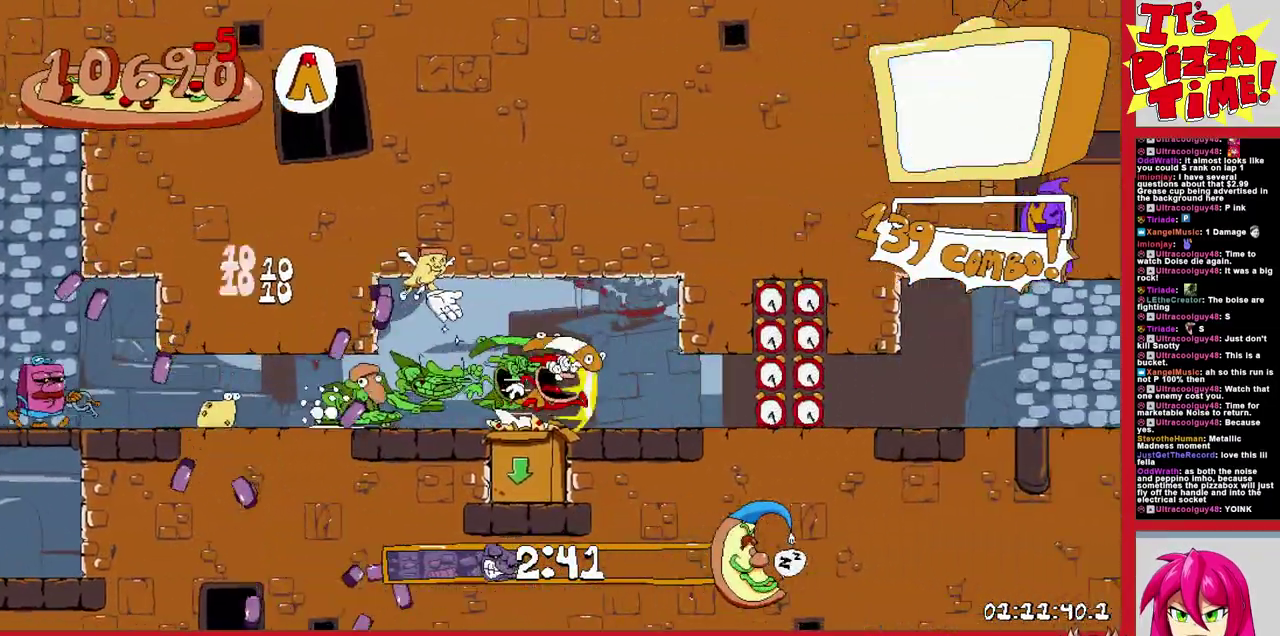
{"buttons": ["R1", "DPAD_RIGHT"]}
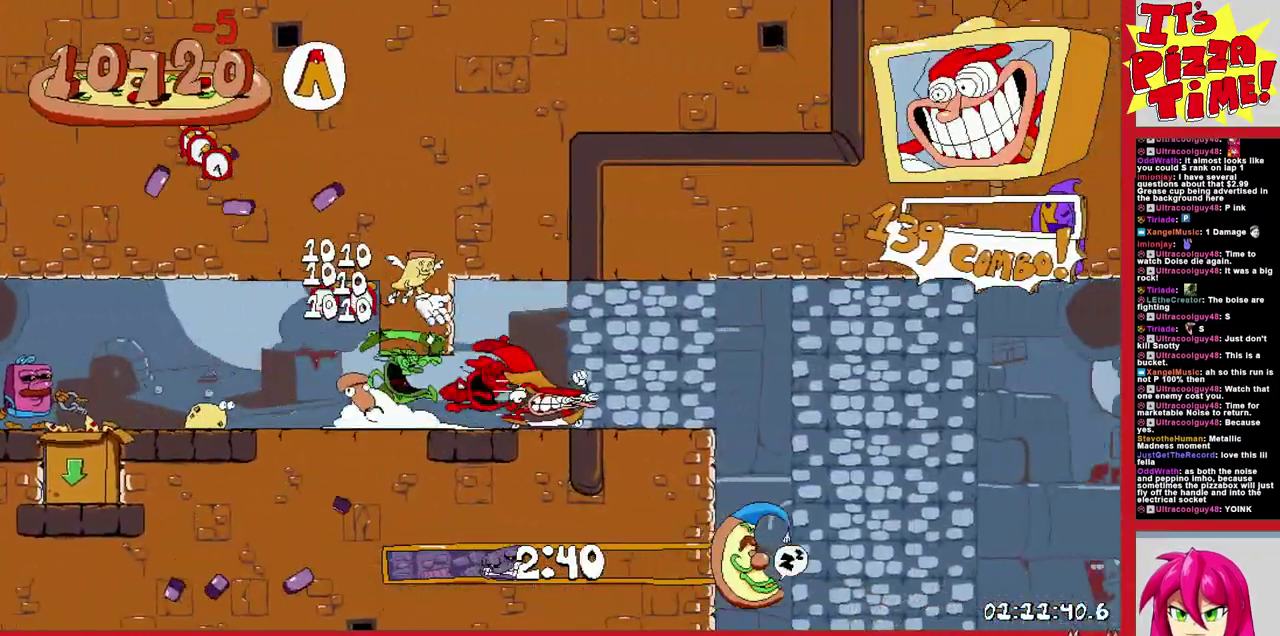
{"buttons": ["R1", "DPAD_RIGHT"], "events": []}
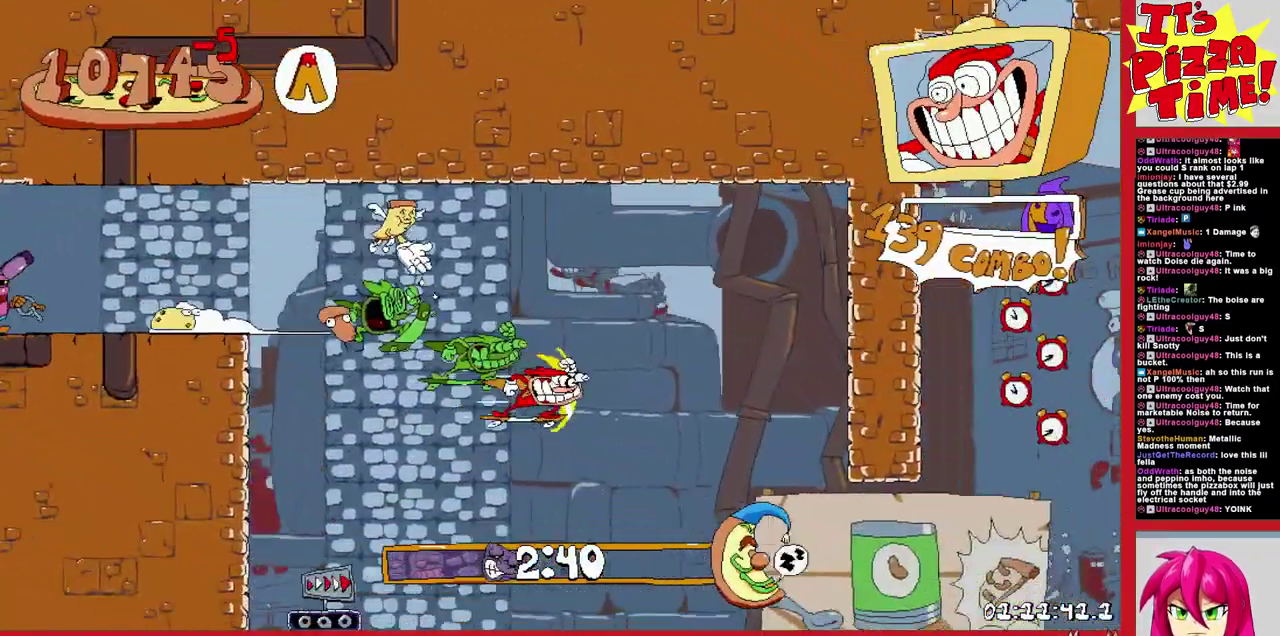
{"buttons": ["DPAD_LEFT"], "events": [[233, "R1", "up"], [350, "DPAD_RIGHT", "up"], [467, "DPAD_LEFT", "down"]]}
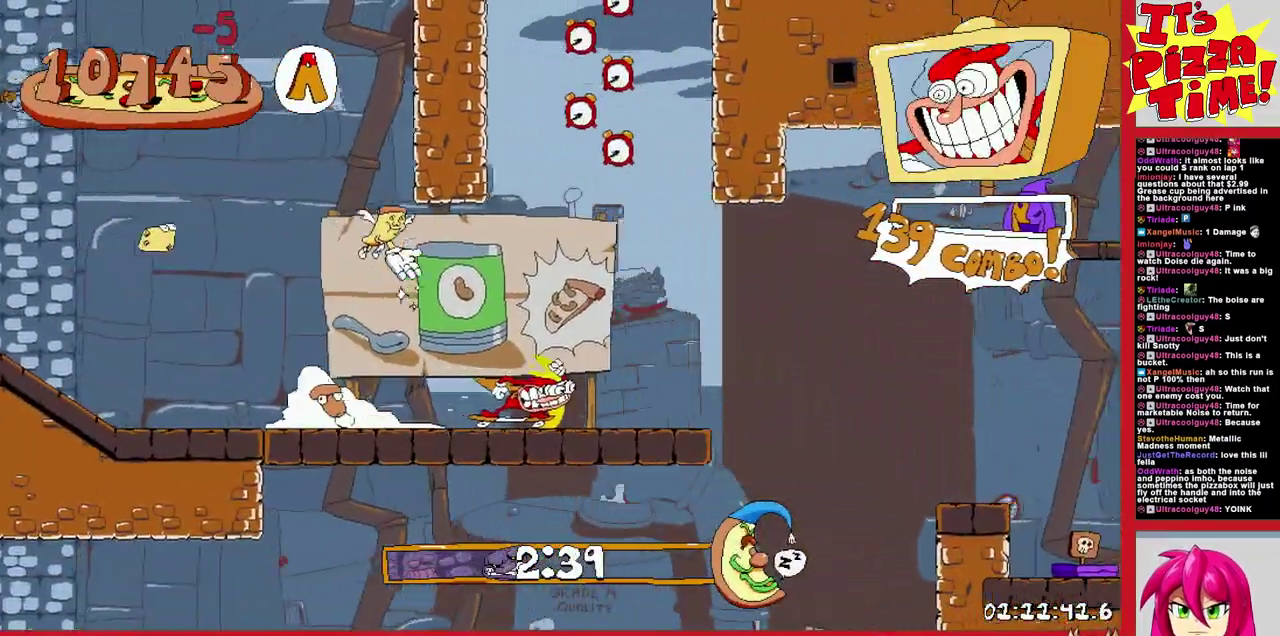
{"buttons": [], "events": [[50, "DPAD_LEFT", "up"]]}
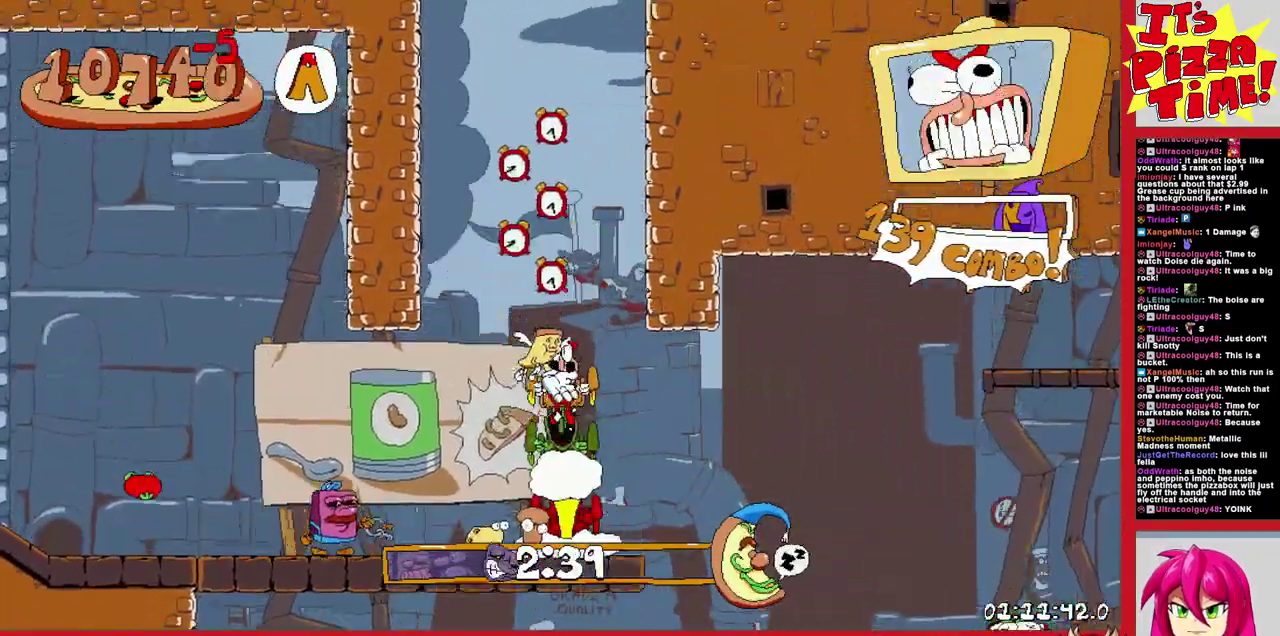
{"buttons": [], "events": []}
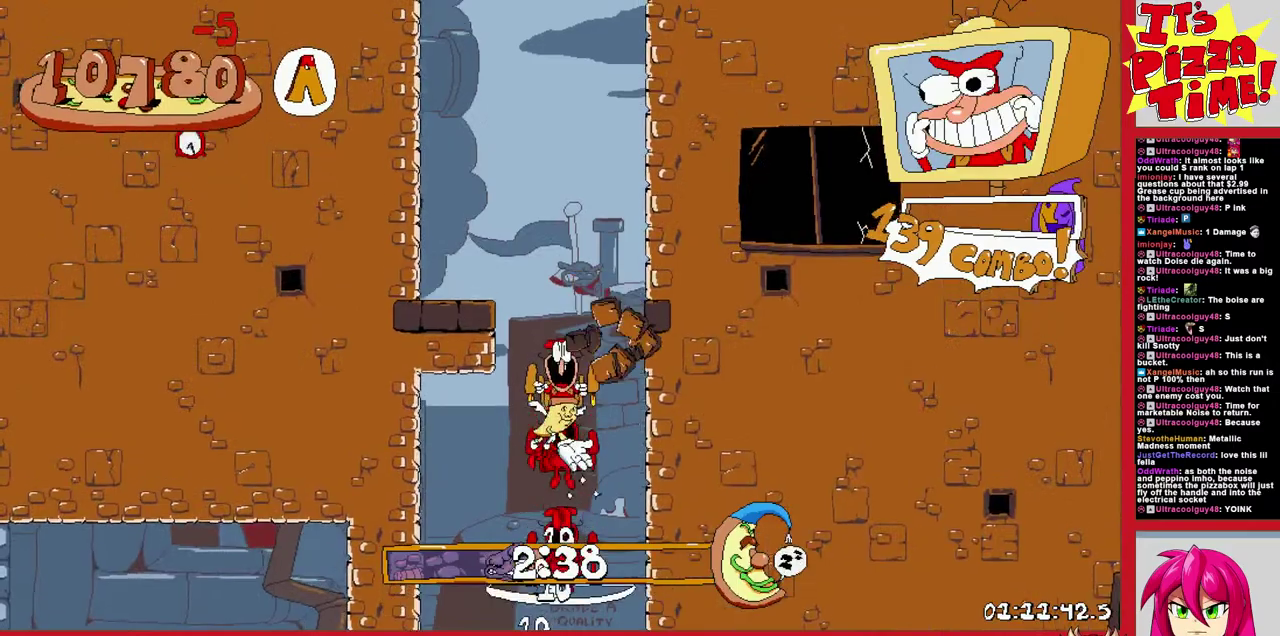
{"buttons": [], "events": [[17, "DPAD_LEFT", "down"], [117, "DPAD_LEFT", "up"]]}
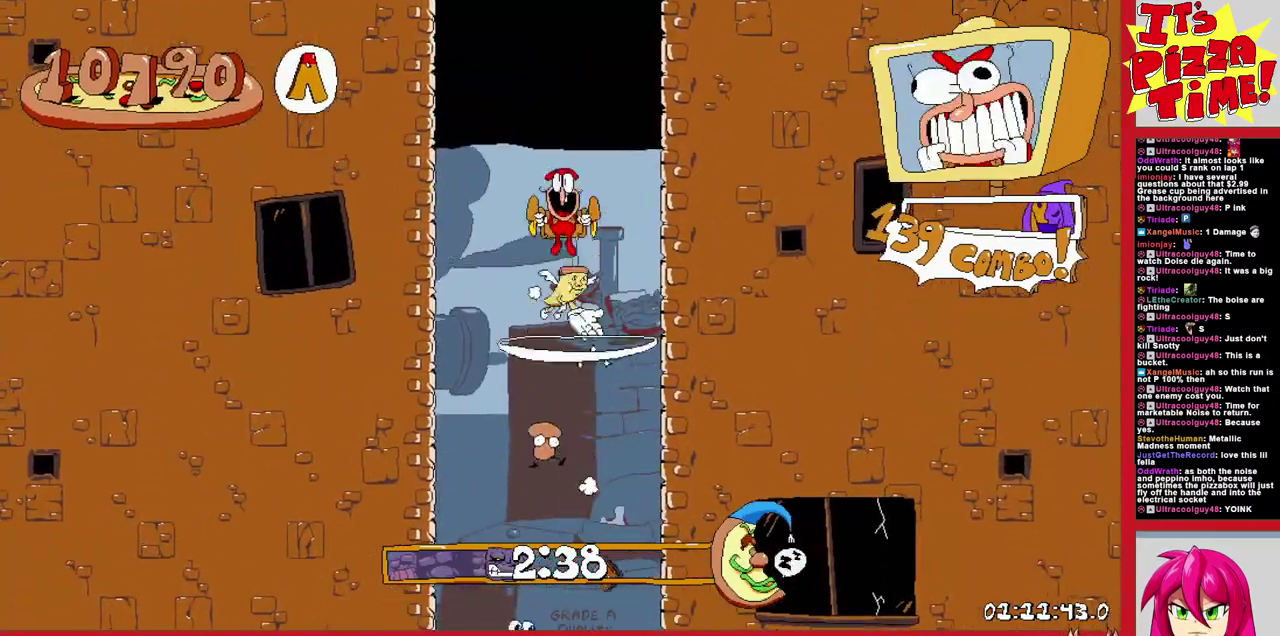
{"buttons": ["B", "R1", "DPAD_LEFT"], "events": [[67, "DPAD_LEFT", "down"], [217, "Y", "down"], [317, "R1", "down"], [317, "Y", "up"], [500, "B", "down"]]}
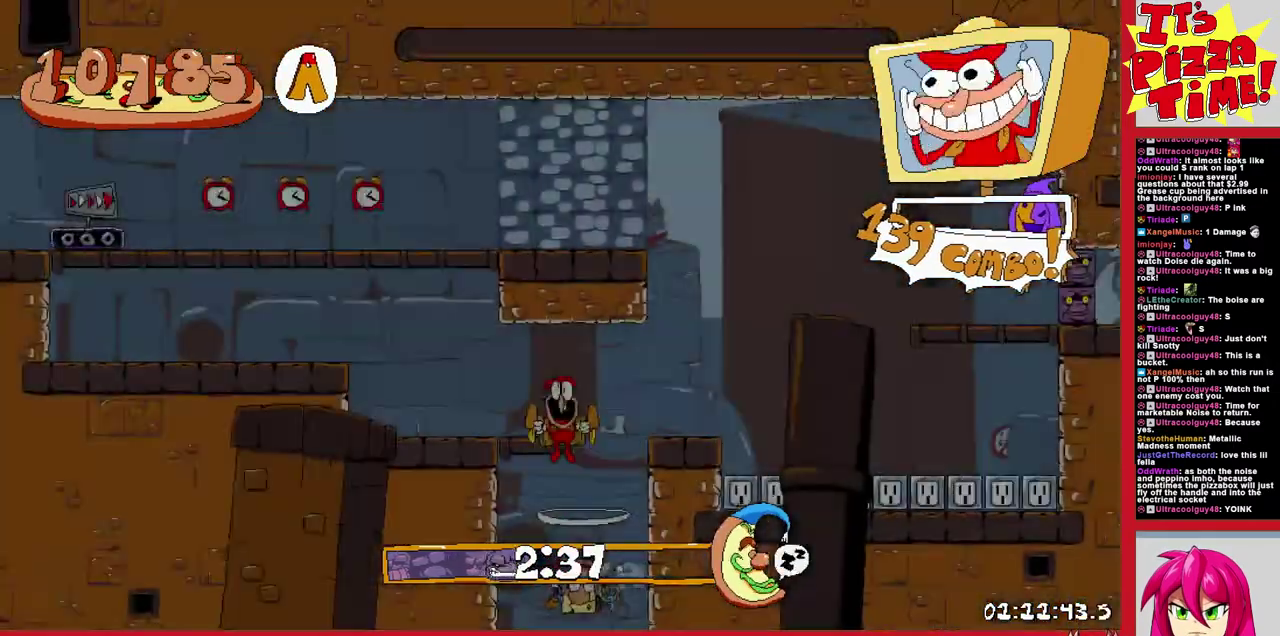
{"buttons": ["B", "R1", "DPAD_UP", "DPAD_LEFT"], "events": [[217, "B", "up"], [300, "Y", "down"], [400, "Y", "up"], [467, "DPAD_UP", "down"], [483, "B", "down"]]}
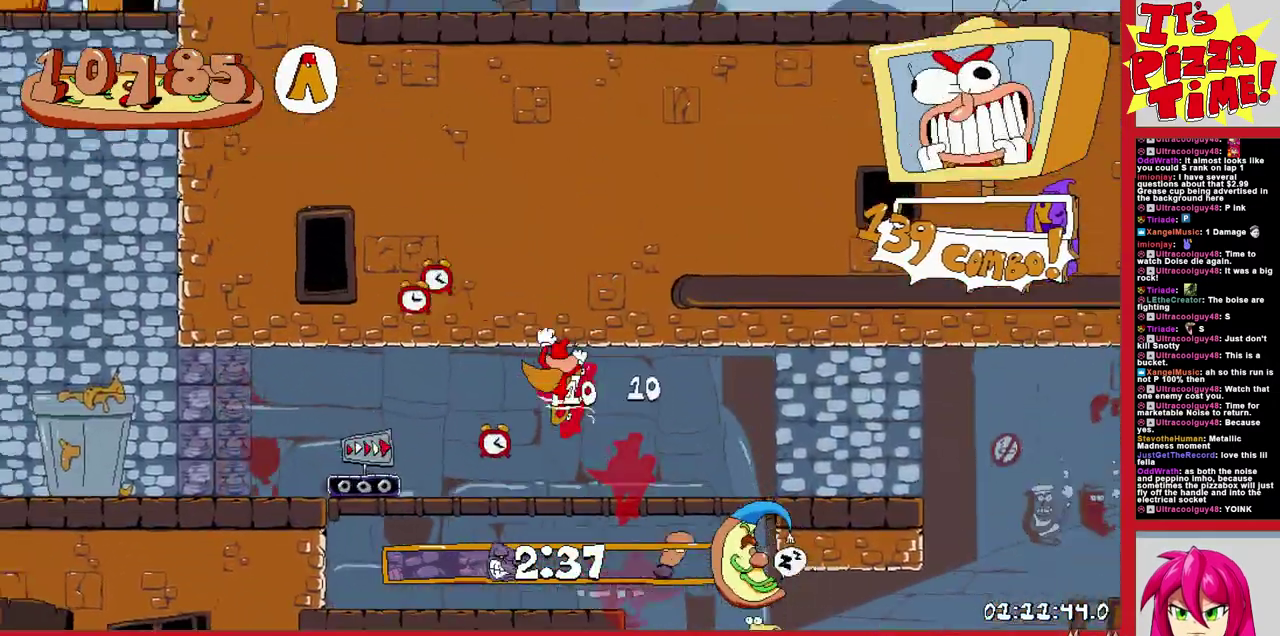
{"buttons": ["B", "R1", "DPAD_LEFT"], "events": [[100, "Y", "down"], [167, "B", "up"], [167, "DPAD_UP", "up"], [167, "Y", "up"], [383, "B", "down"]]}
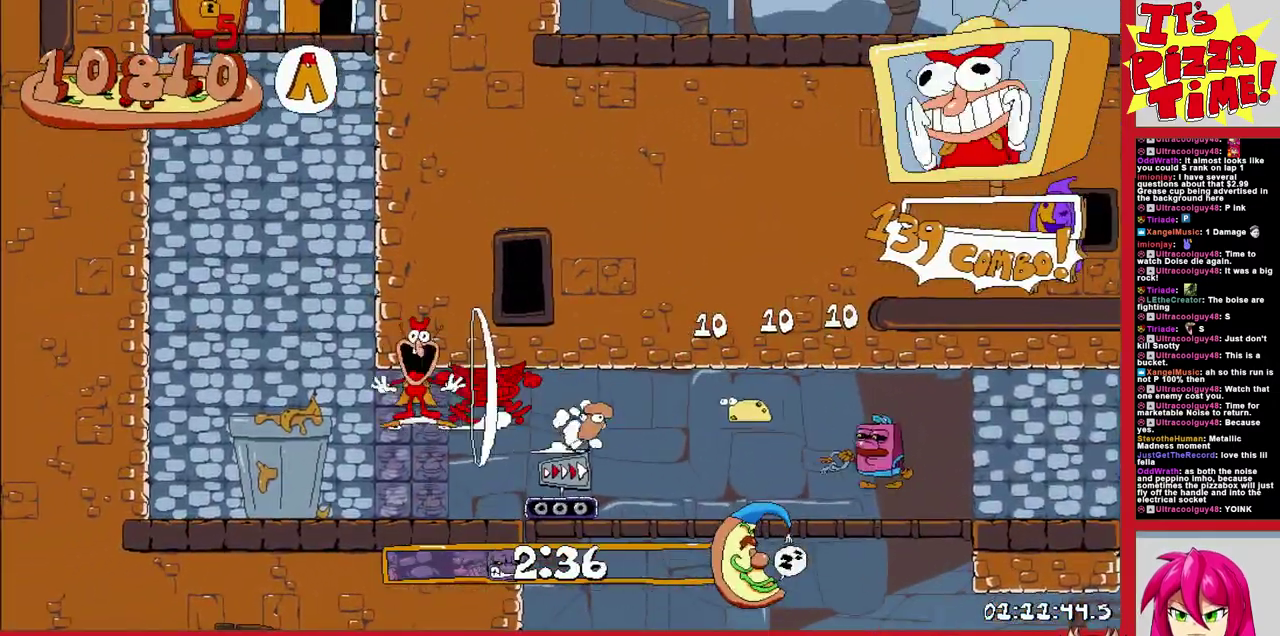
{"buttons": [], "events": [[167, "Y", "down"], [283, "Y", "up"], [300, "B", "up"], [350, "Y", "down"], [450, "Y", "up"], [483, "DPAD_LEFT", "up"], [483, "R1", "up"]]}
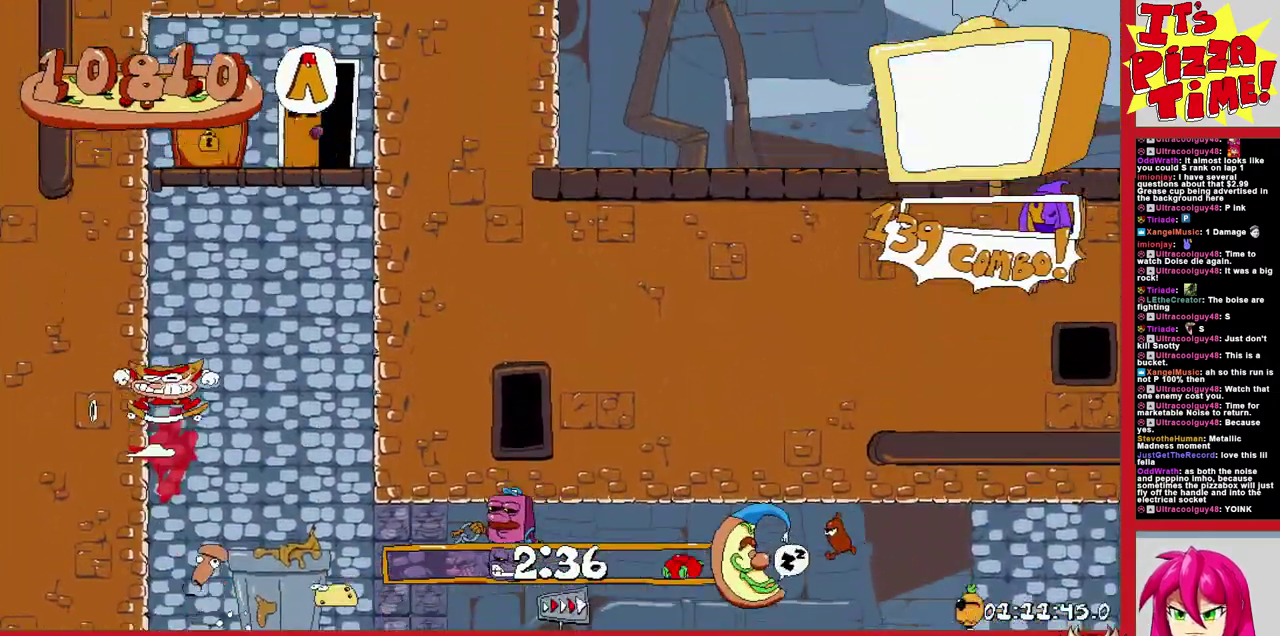
{"buttons": ["DPAD_RIGHT"], "events": [[500, "DPAD_RIGHT", "down"]]}
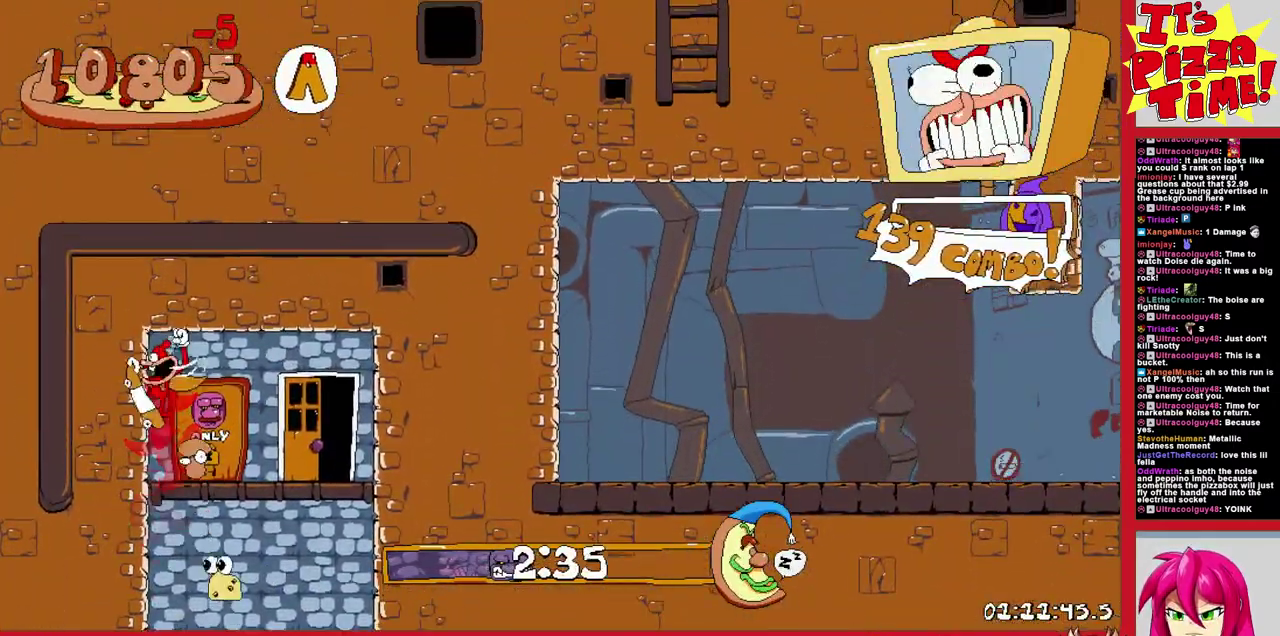
{"buttons": ["DPAD_RIGHT"], "events": [[83, "DPAD_UP", "down"], [167, "DPAD_RIGHT", "up"], [283, "DPAD_UP", "up"], [500, "DPAD_RIGHT", "down"]]}
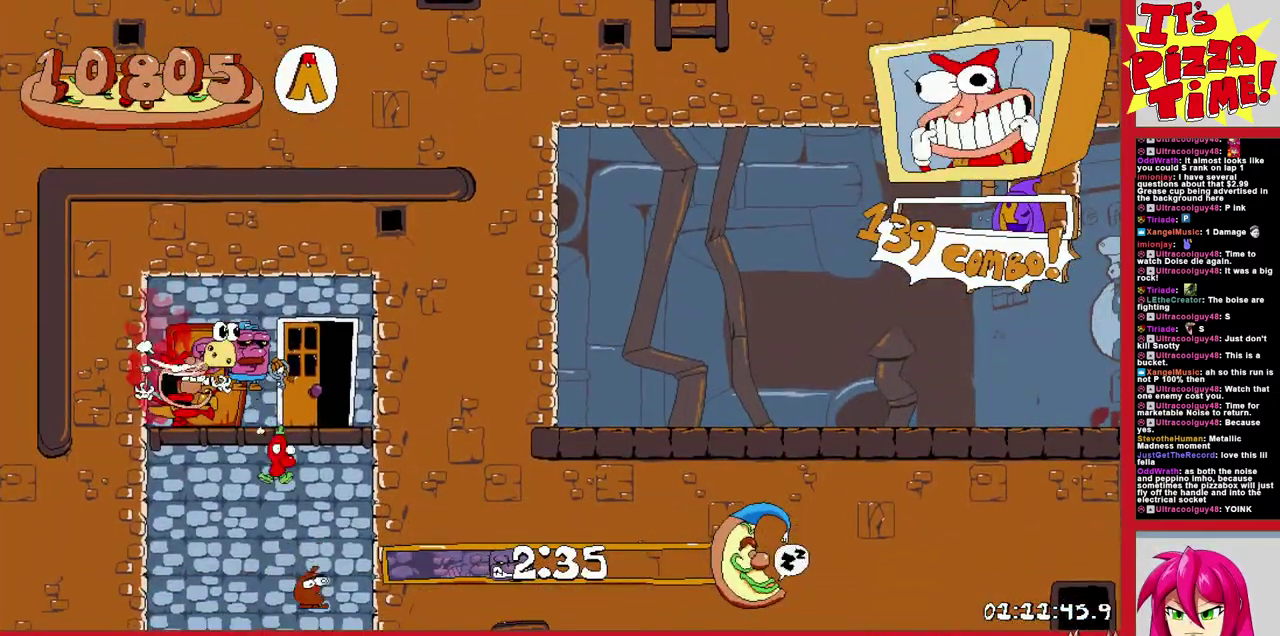
{"buttons": [], "events": [[150, "DPAD_RIGHT", "up"], [167, "DPAD_UP", "down"], [333, "DPAD_RIGHT", "down"], [333, "DPAD_UP", "up"], [400, "DPAD_RIGHT", "up"]]}
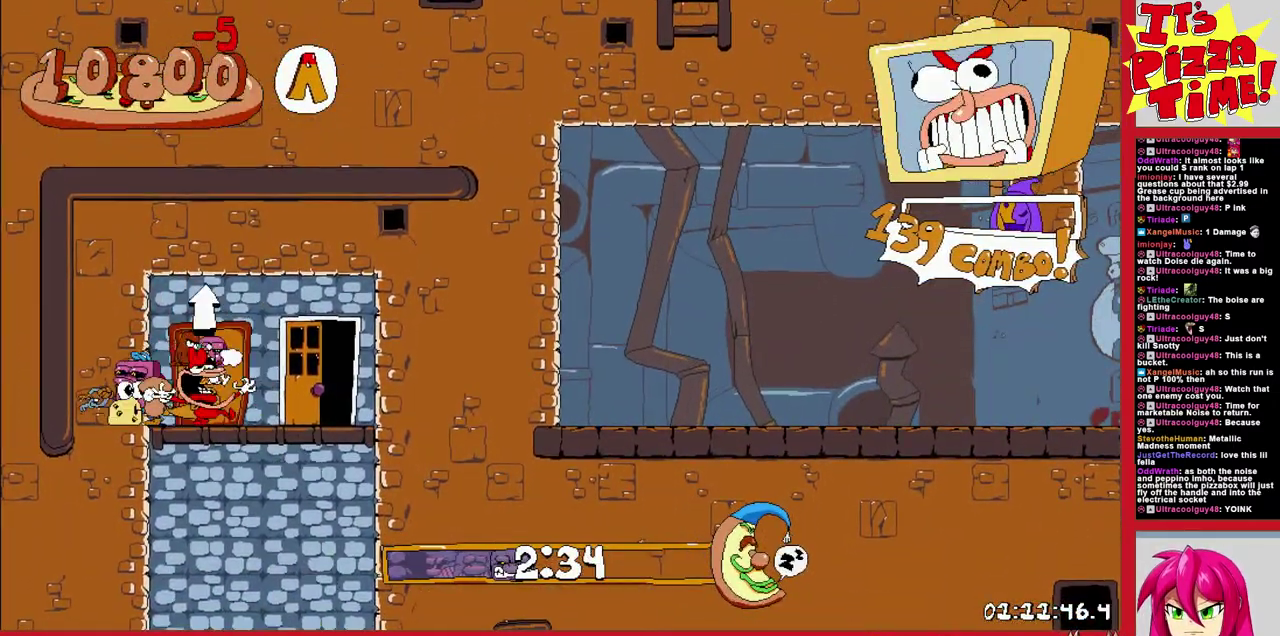
{"buttons": [], "events": [[83, "DPAD_RIGHT", "down"], [300, "DPAD_RIGHT", "up"]]}
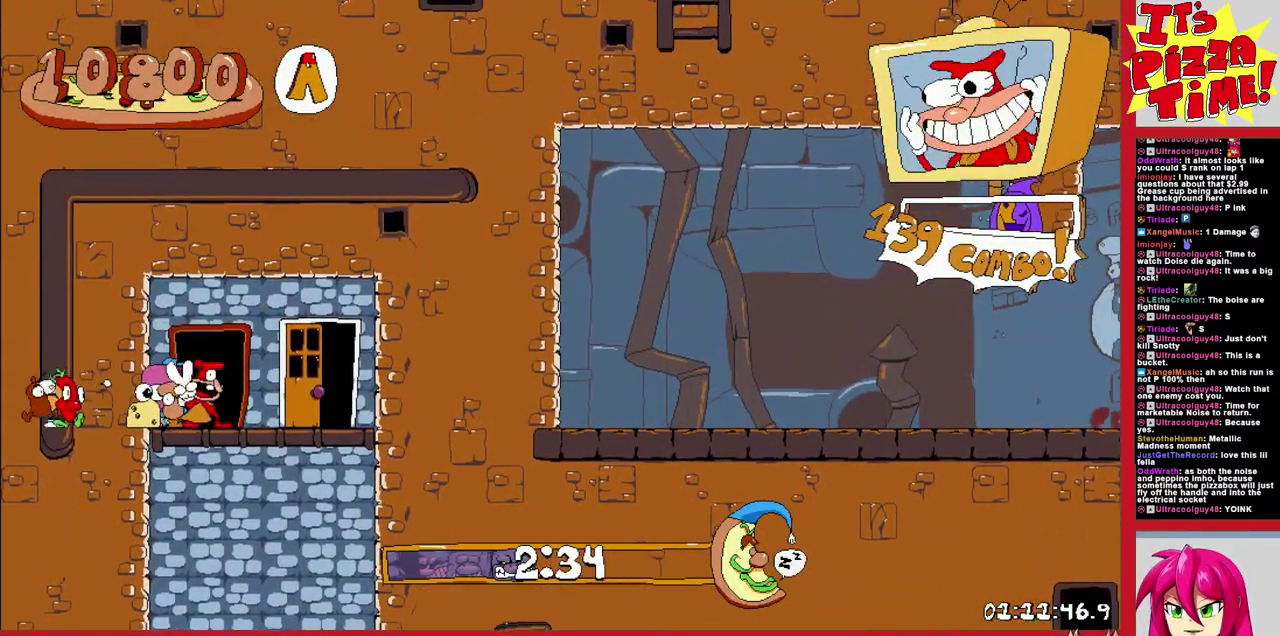
{"buttons": ["DPAD_RIGHT"], "events": [[33, "DPAD_RIGHT", "down"]]}